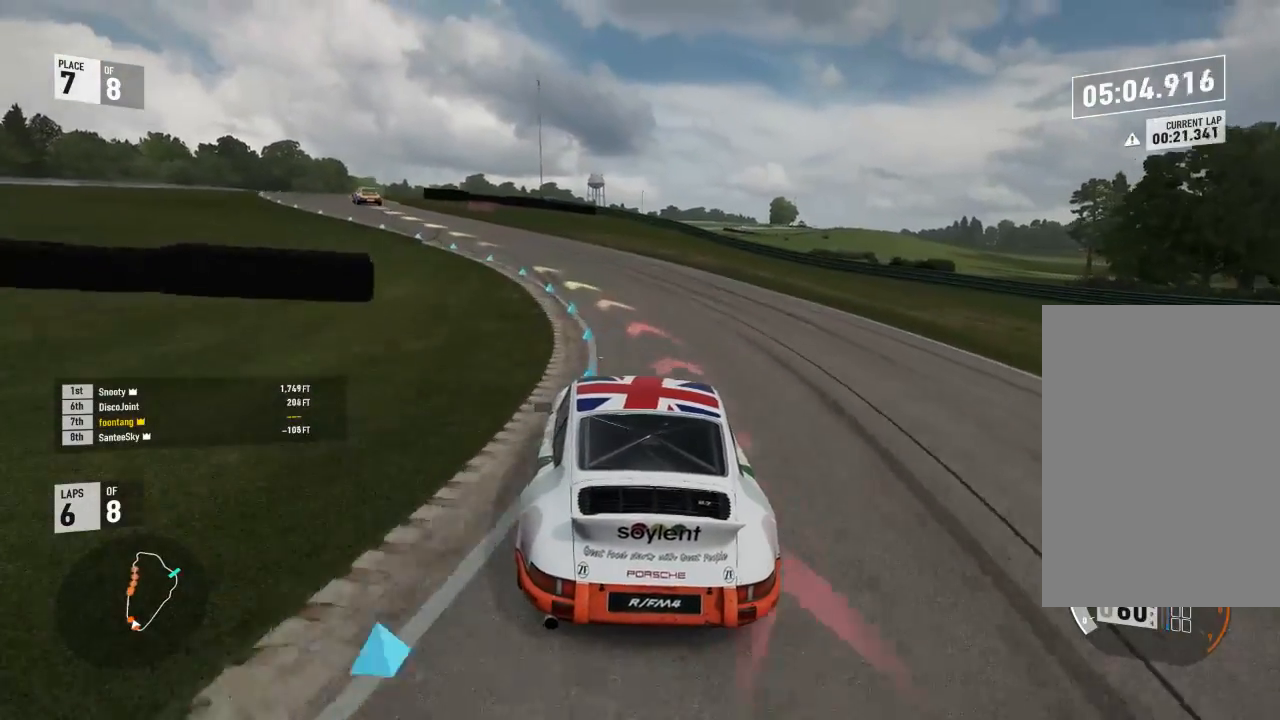
Gameplay with a controller (Xbox layout); each line is a JSON object with the inputs held at the frame after it. "events" lists button and stick changes between this image and that frame as [ms after this image, input, new state], when the widget could be followed in between.
{"buttons": ["R2"], "left_stick": "left", "right_stick": "center", "events": [[133, "A", "up"], [133, "B", "up"], [200, "R2", "down"], [433, "left_stick", "center"], [500, "left_stick", "left"]]}
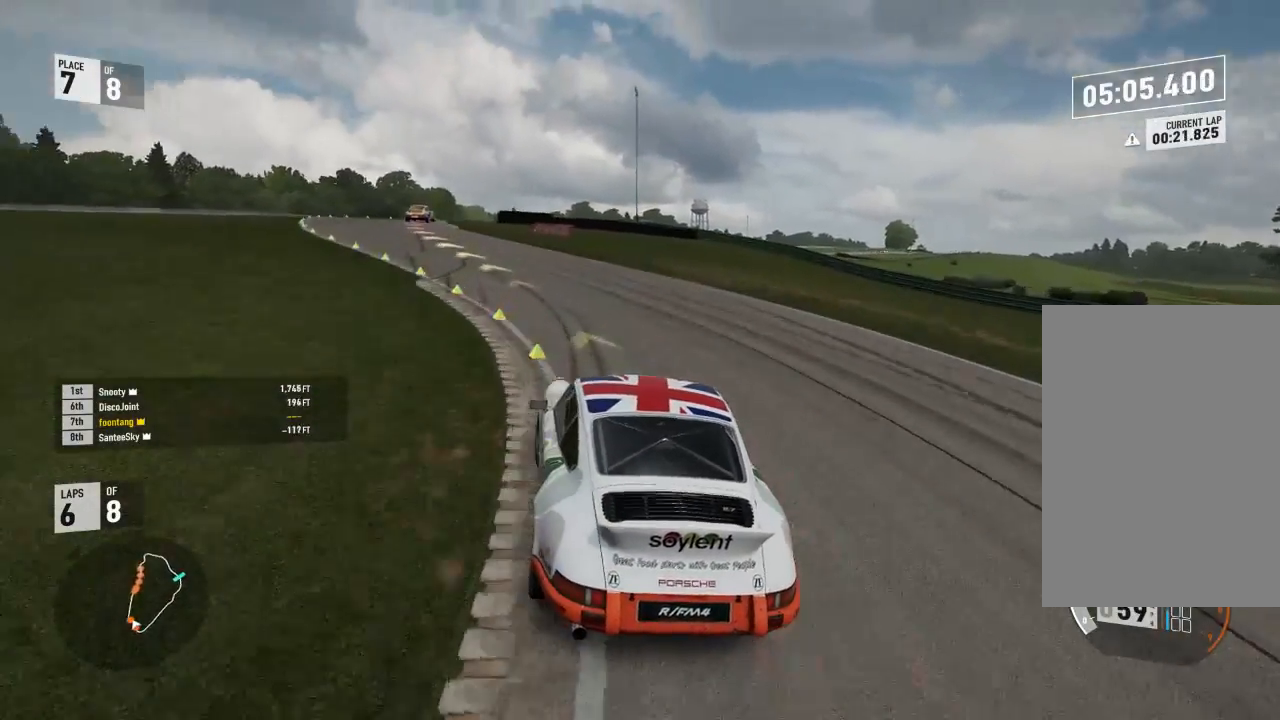
{"buttons": ["R2"], "left_stick": "left", "right_stick": "center", "events": []}
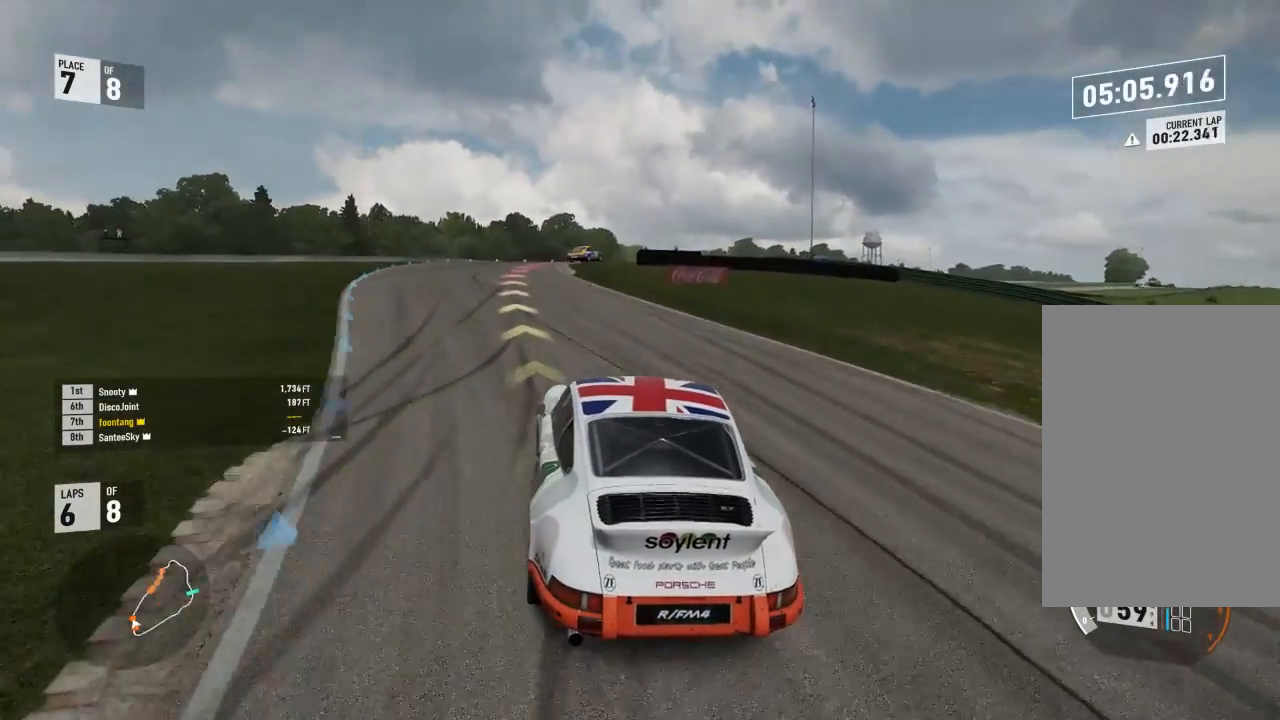
{"buttons": ["R2"], "left_stick": "center", "right_stick": "center", "events": [[67, "left_stick", "center"], [200, "left_stick", "left"], [300, "left_stick", "center"]]}
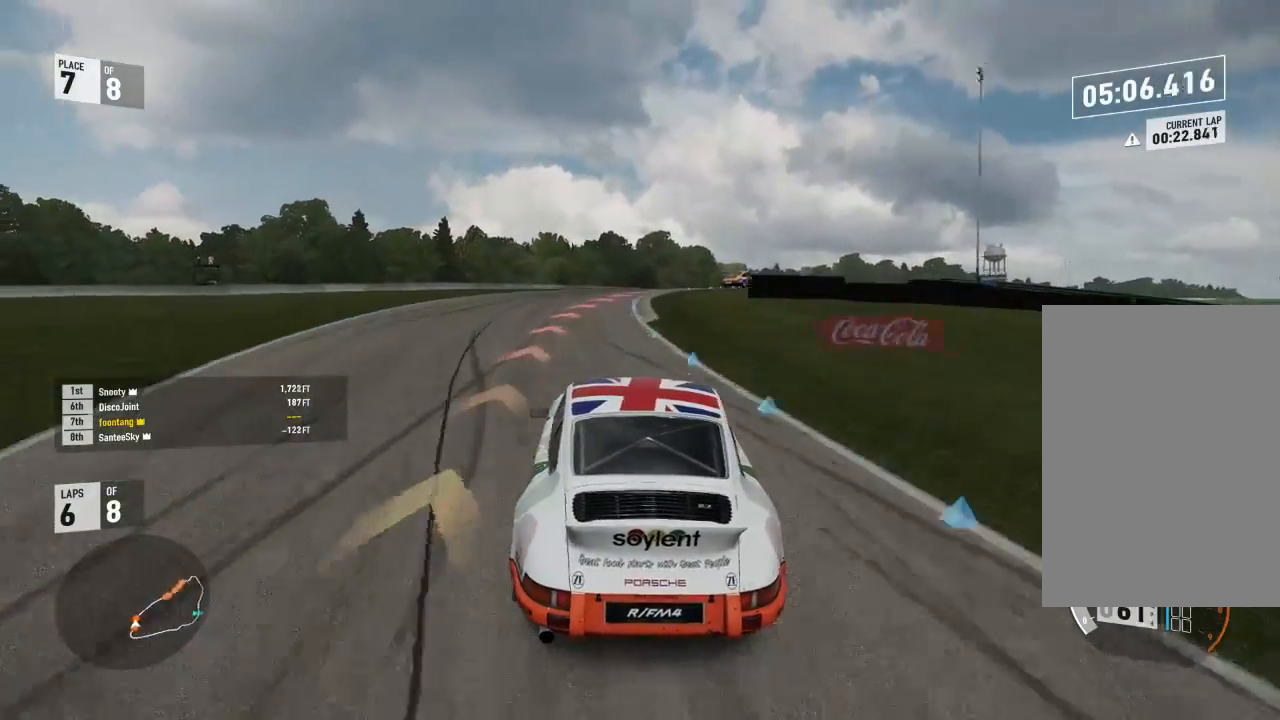
{"buttons": ["L2", "R2"], "left_stick": "down-right", "right_stick": "center", "events": [[167, "left_stick", "right"], [233, "left_stick", "down-right"], [367, "R2", "up"], [400, "L2", "down"], [400, "R2", "down"]]}
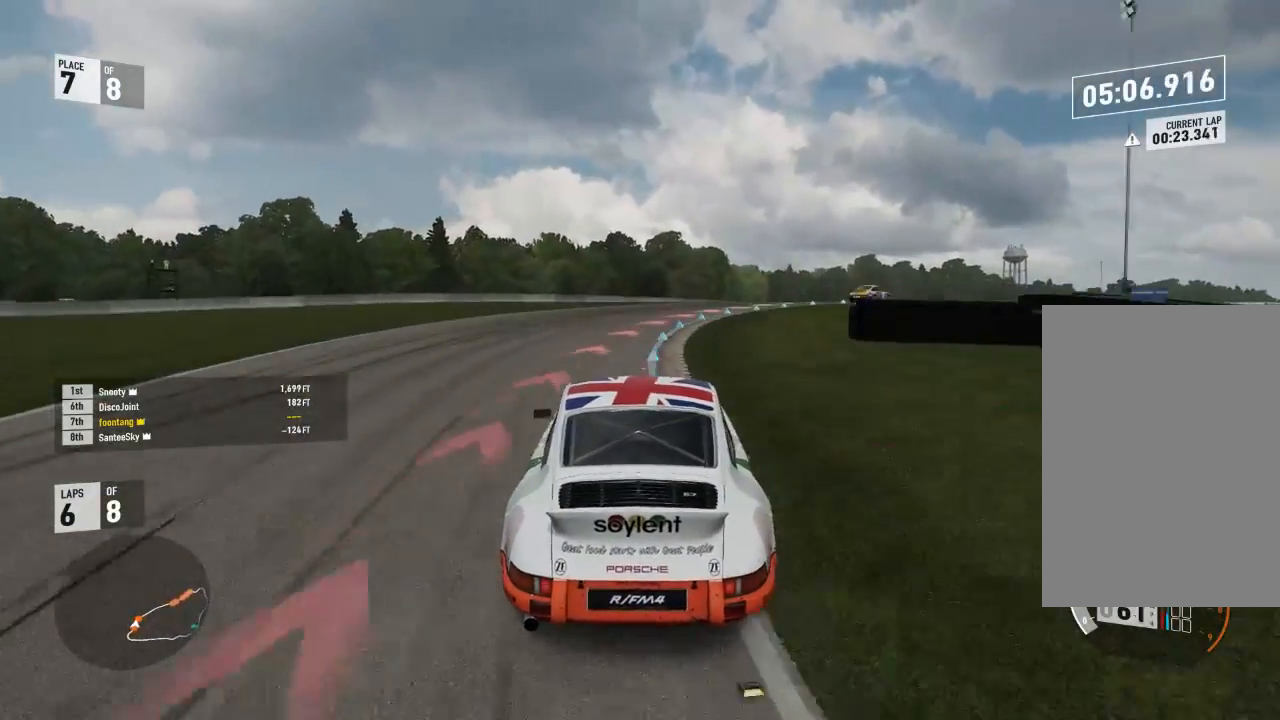
{"buttons": [], "left_stick": "down-right", "right_stick": "center", "events": [[67, "L2", "up"], [67, "R2", "up"], [267, "R2", "down"], [433, "R2", "up"]]}
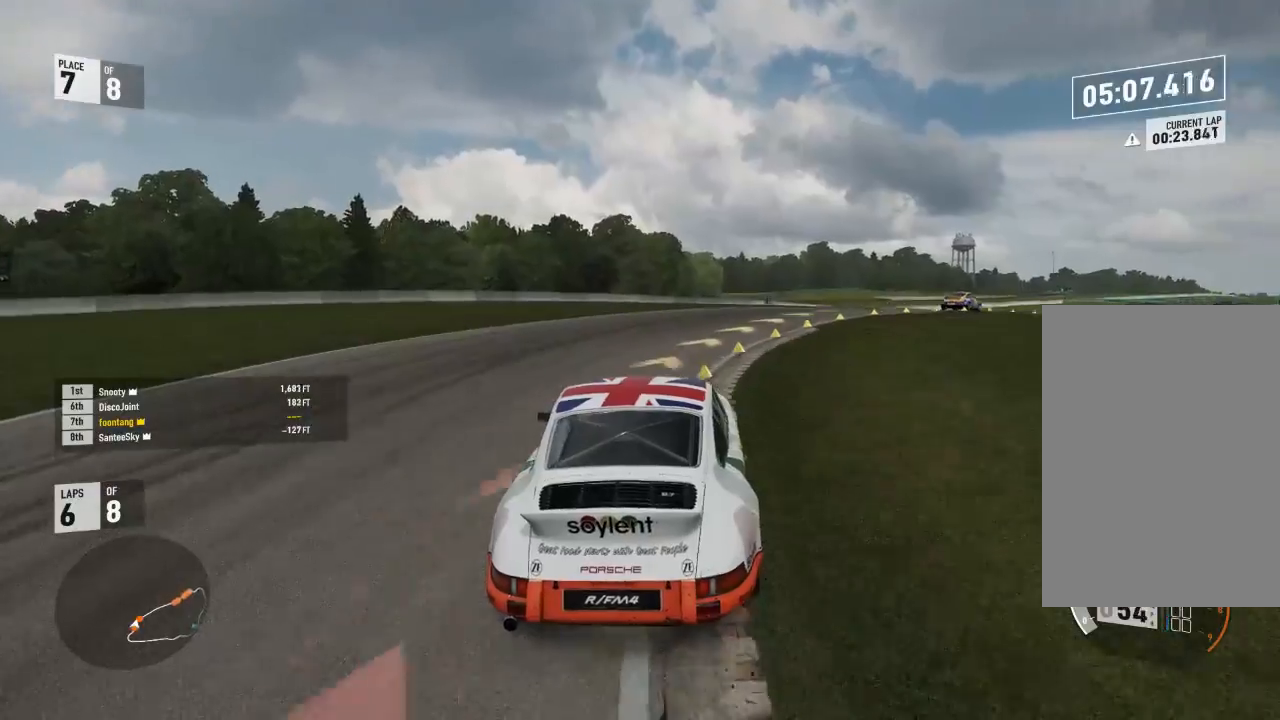
{"buttons": ["R2"], "left_stick": "down-right", "right_stick": "center", "events": [[200, "R2", "down"]]}
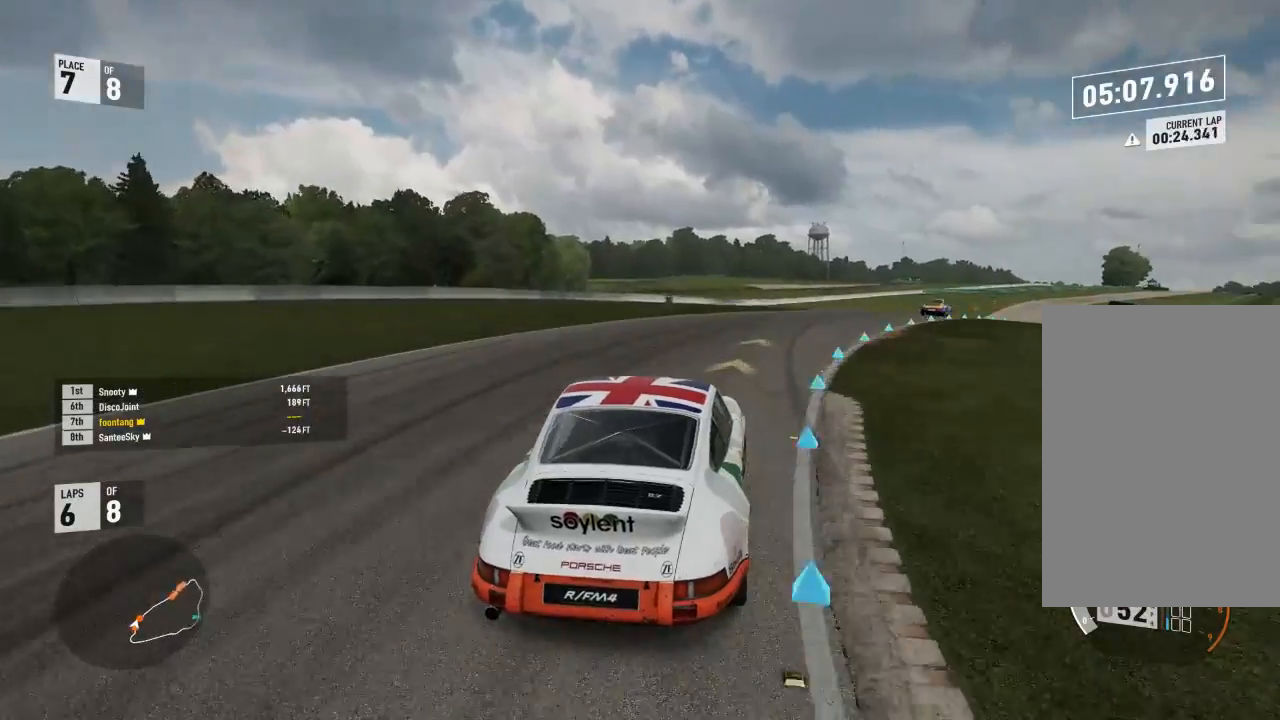
{"buttons": ["R2"], "left_stick": "up-left", "right_stick": "center", "events": [[400, "left_stick", "up-left"]]}
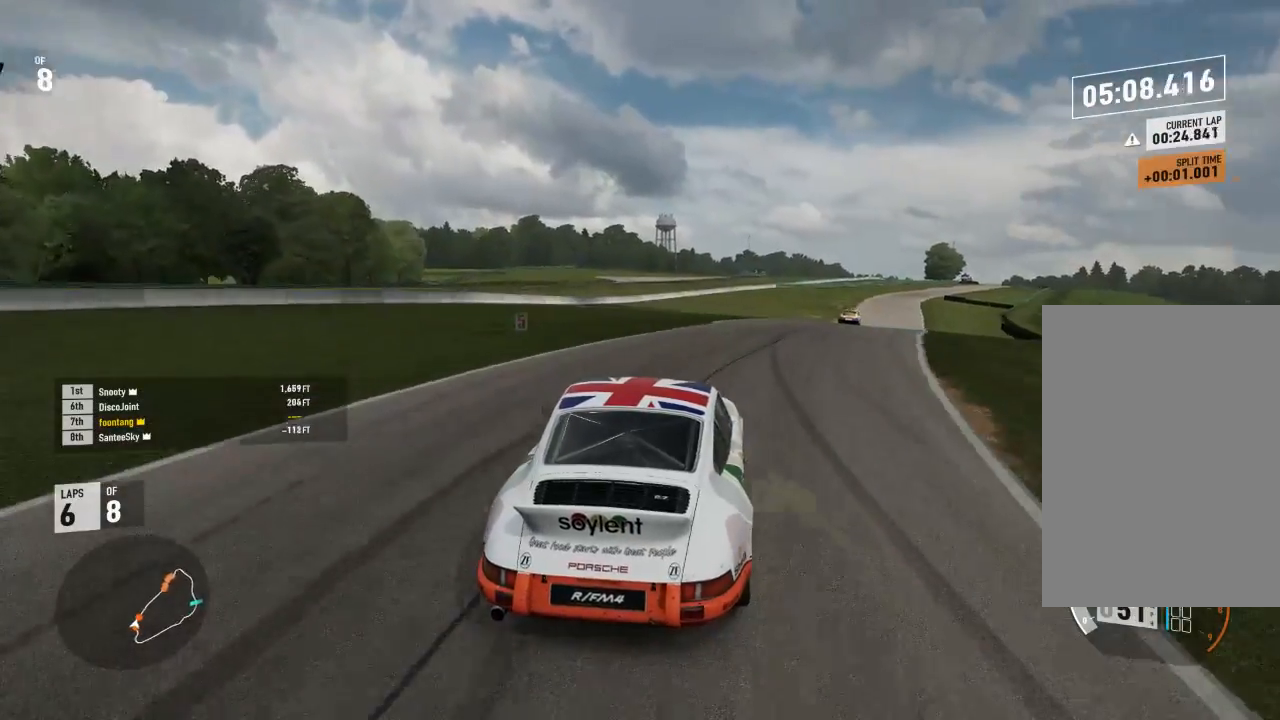
{"buttons": ["R2"], "left_stick": "down-right", "right_stick": "center", "events": [[67, "left_stick", "down-right"]]}
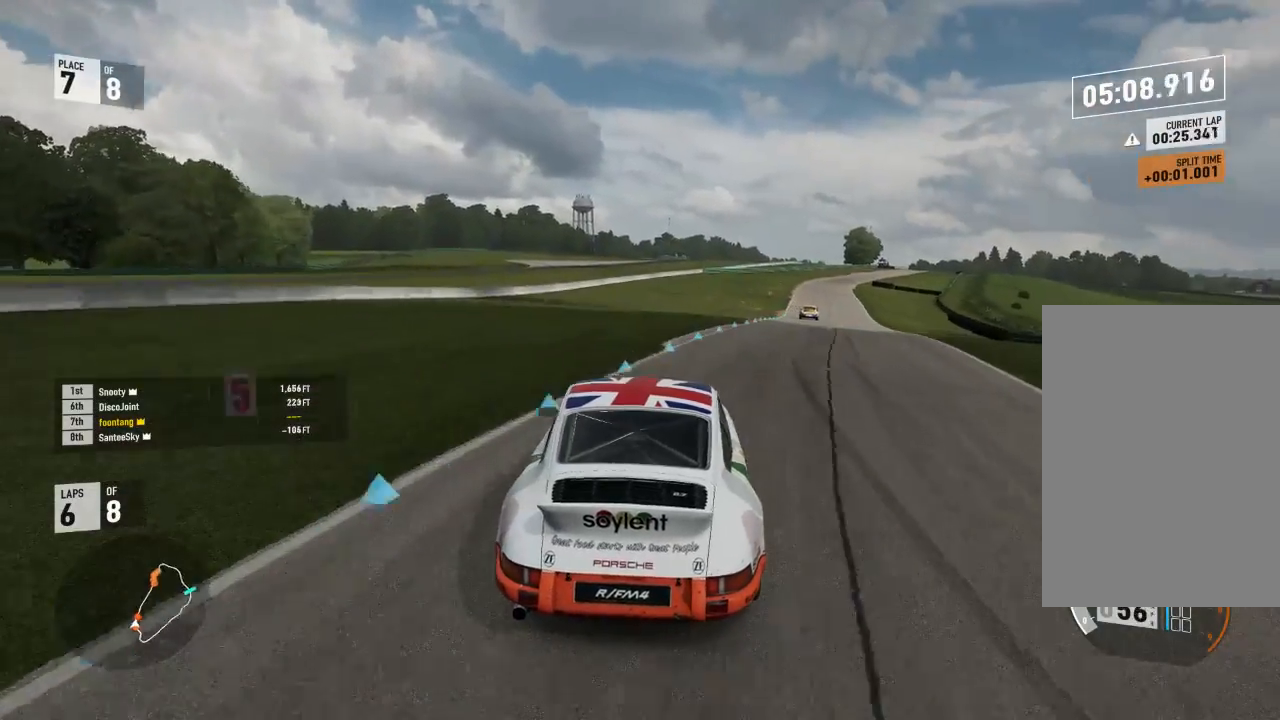
{"buttons": ["R2"], "left_stick": "down-right", "right_stick": "center", "events": []}
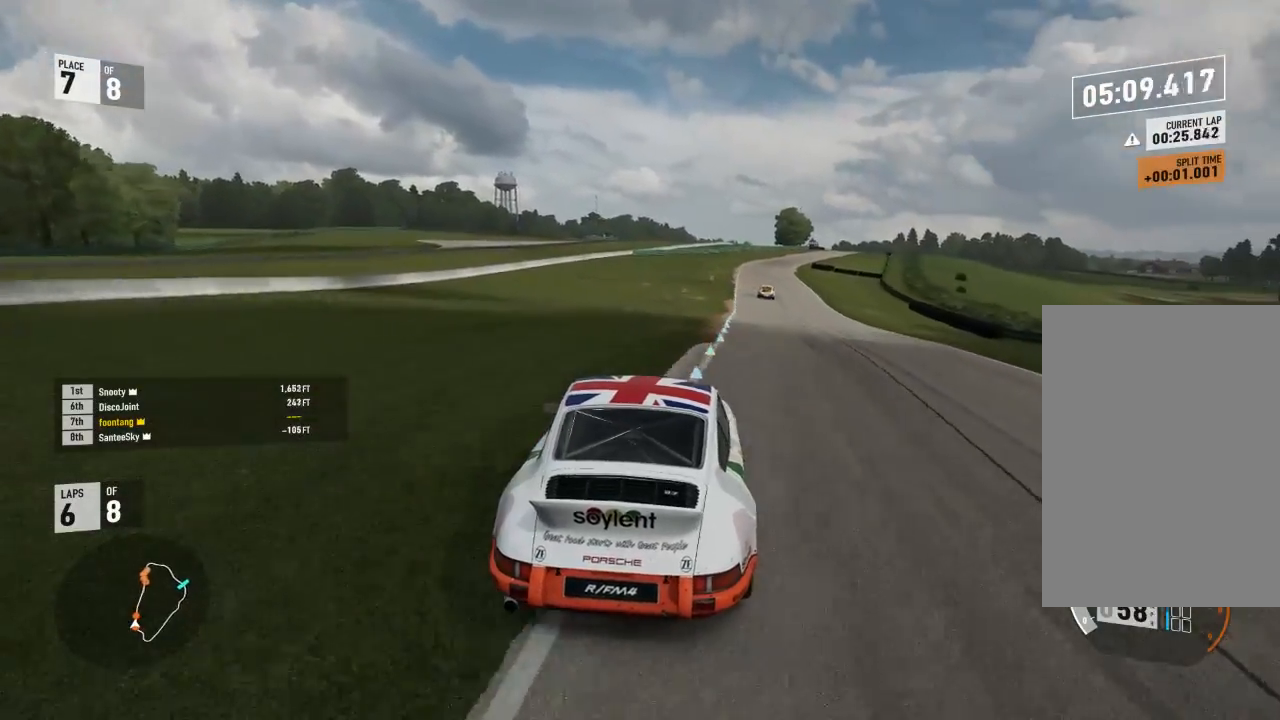
{"buttons": ["R2"], "left_stick": "right", "right_stick": "center", "events": [[167, "left_stick", "center"], [300, "left_stick", "right"]]}
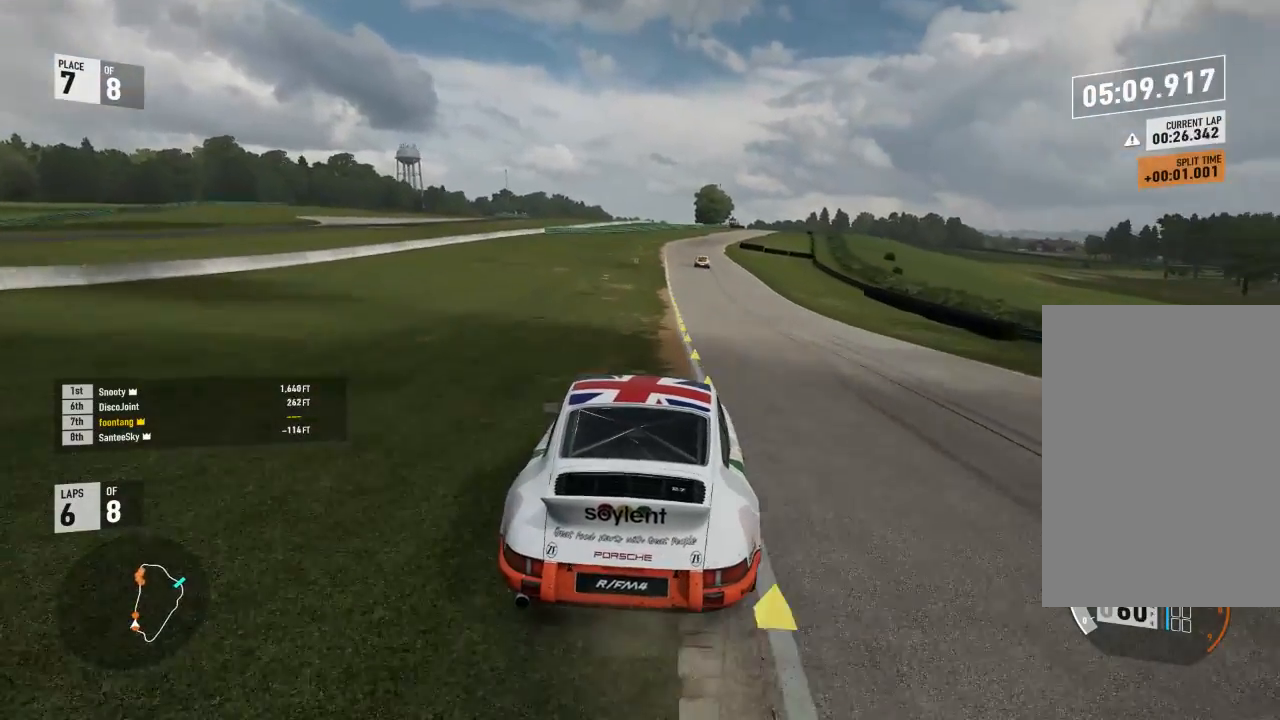
{"buttons": ["R2"], "left_stick": "right", "right_stick": "center", "events": [[333, "left_stick", "center"], [433, "left_stick", "right"]]}
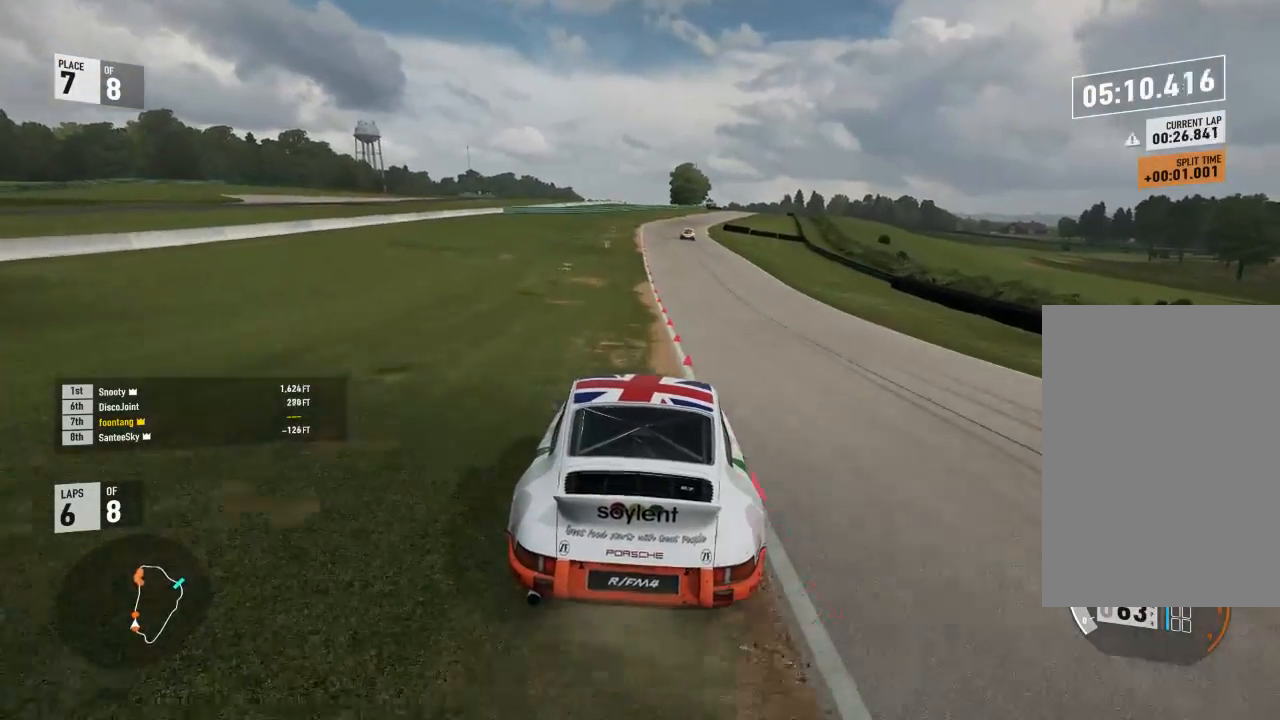
{"buttons": ["R2"], "left_stick": "center", "right_stick": "center", "events": [[467, "left_stick", "center"]]}
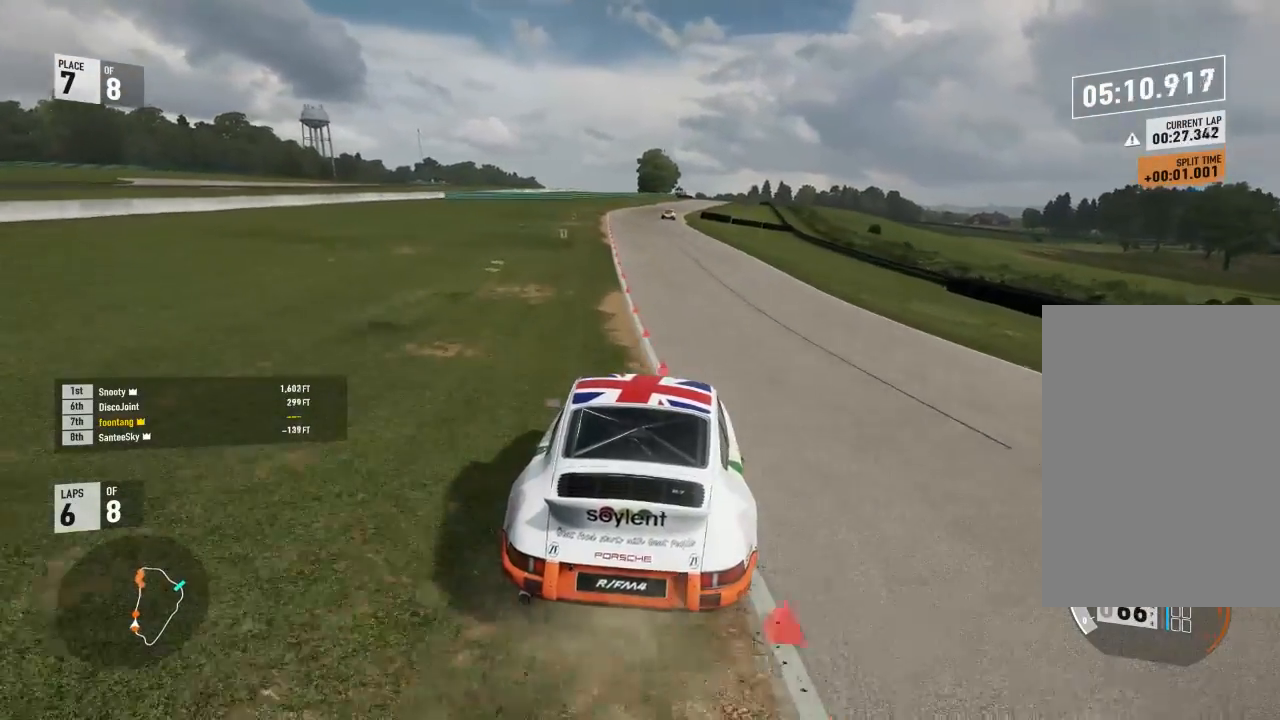
{"buttons": ["R2"], "left_stick": "center", "right_stick": "center", "events": []}
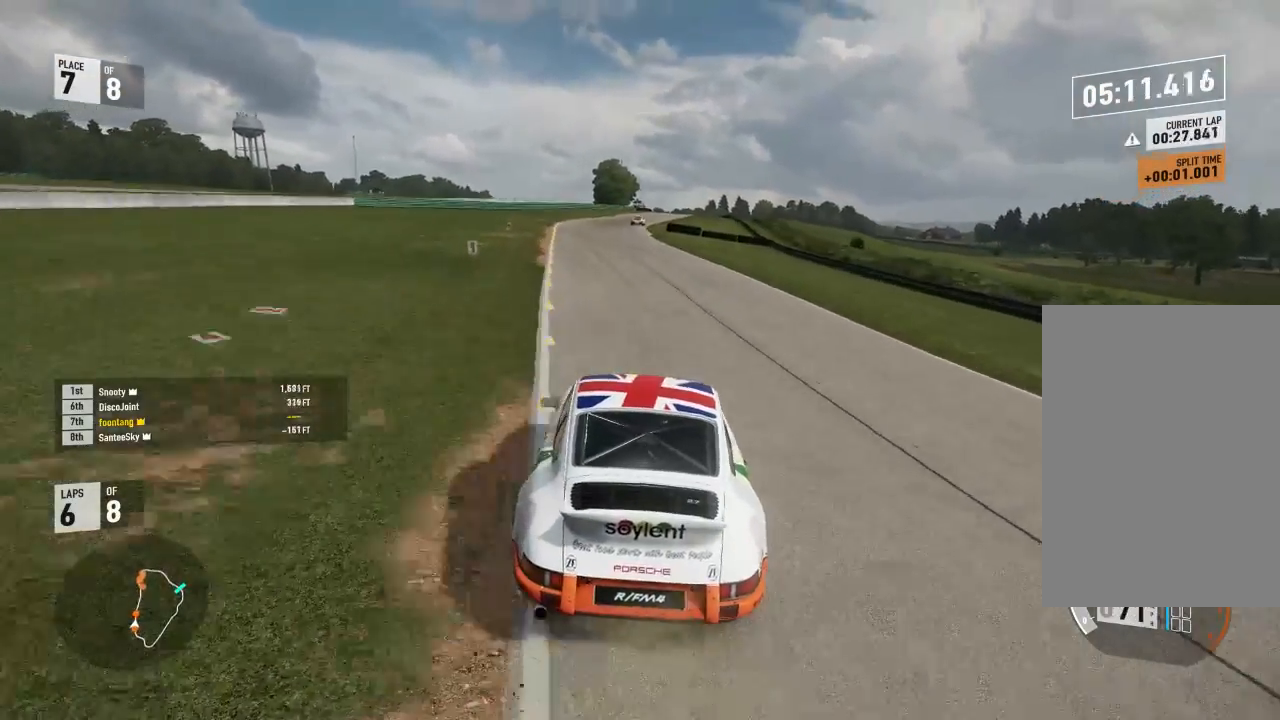
{"buttons": ["R2"], "left_stick": "center", "right_stick": "center", "events": [[33, "left_stick", "up-left"], [133, "left_stick", "center"]]}
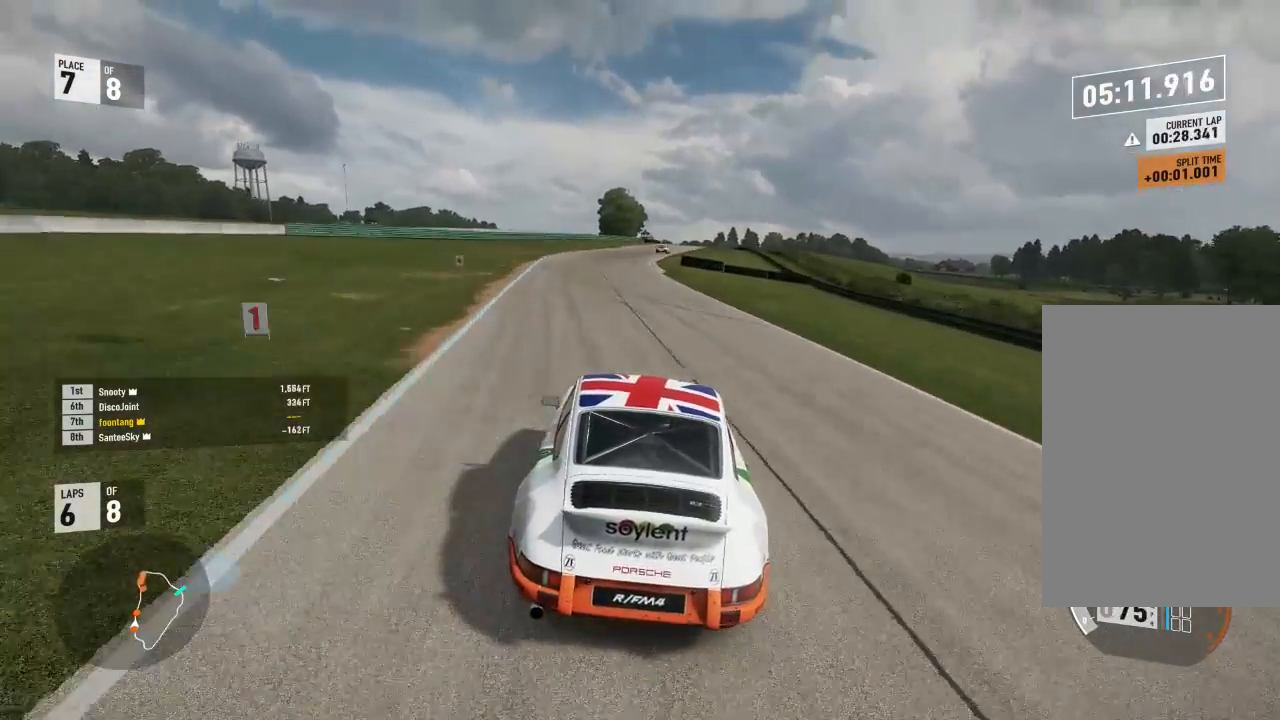
{"buttons": ["R2"], "left_stick": "center", "right_stick": "center", "events": [[133, "left_stick", "up-left"], [267, "left_stick", "center"]]}
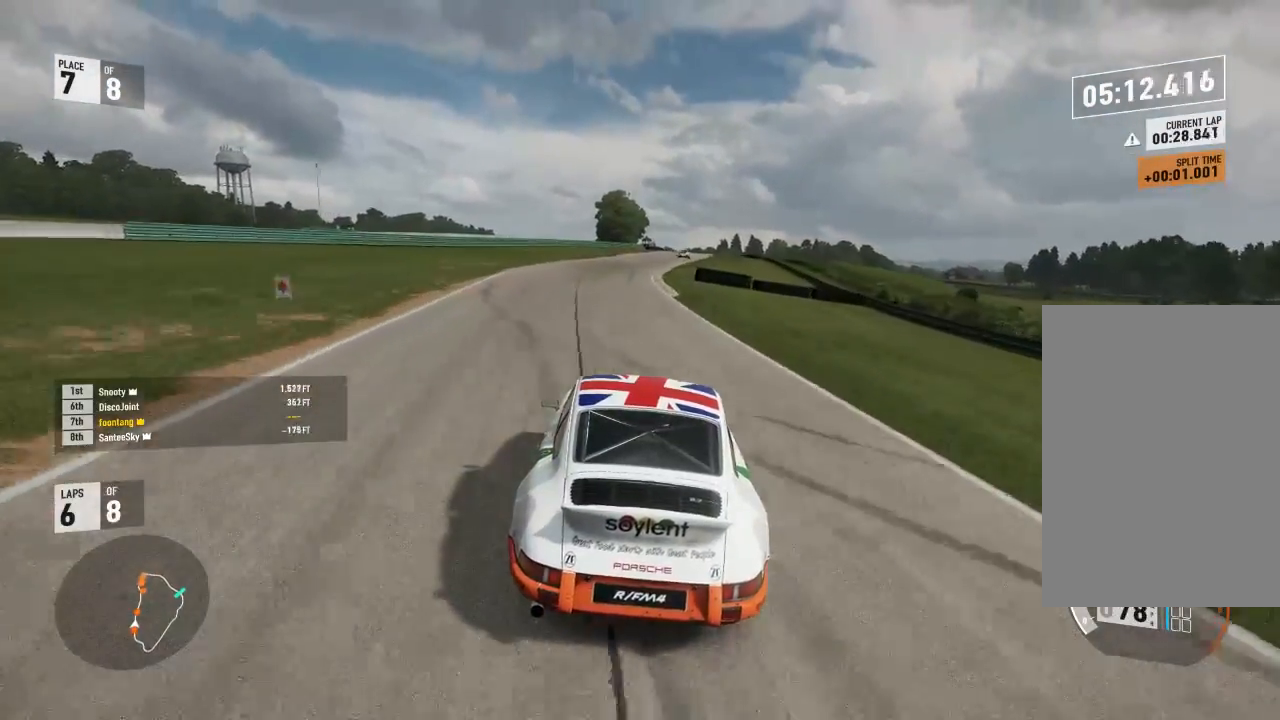
{"buttons": ["Y", "R2"], "left_stick": "center", "right_stick": "center", "events": [[233, "B", "down"], [233, "Y", "down"], [300, "left_stick", "down-right"], [400, "B", "up"], [467, "left_stick", "center"]]}
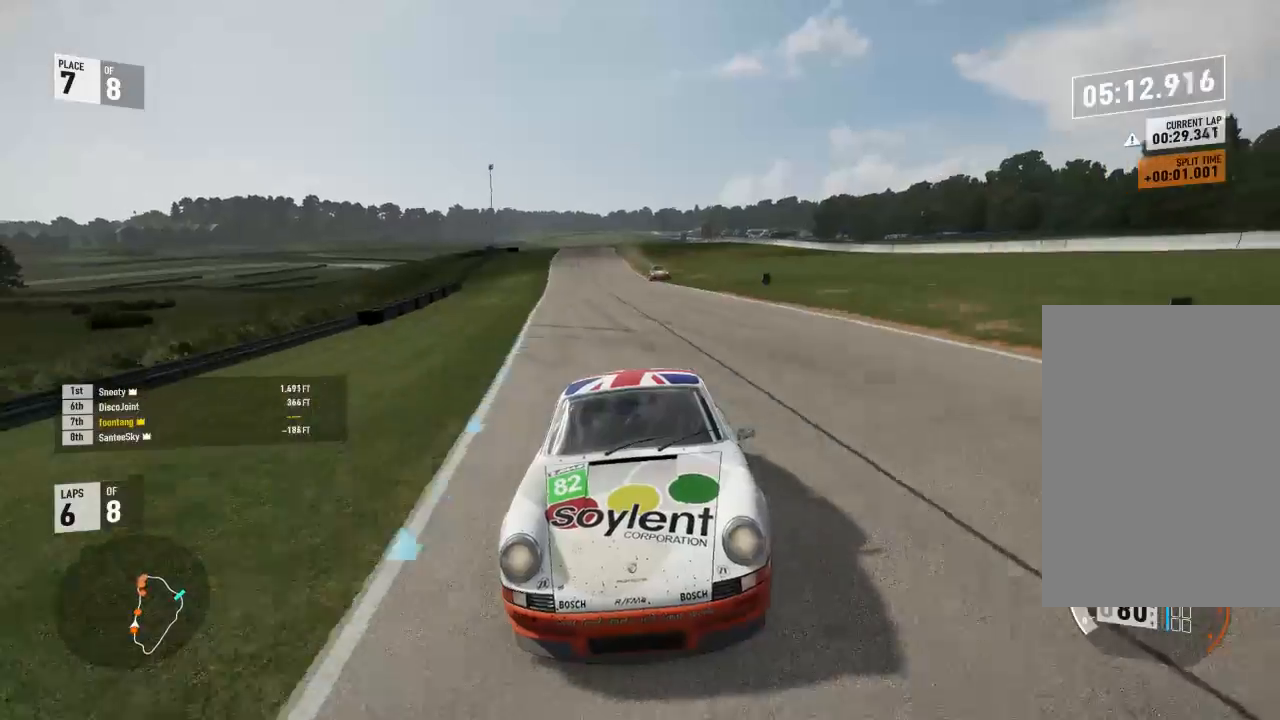
{"buttons": ["R2"], "left_stick": "center", "right_stick": "center", "events": [[133, "Y", "up"], [133, "left_stick", "down-right"], [400, "left_stick", "center"]]}
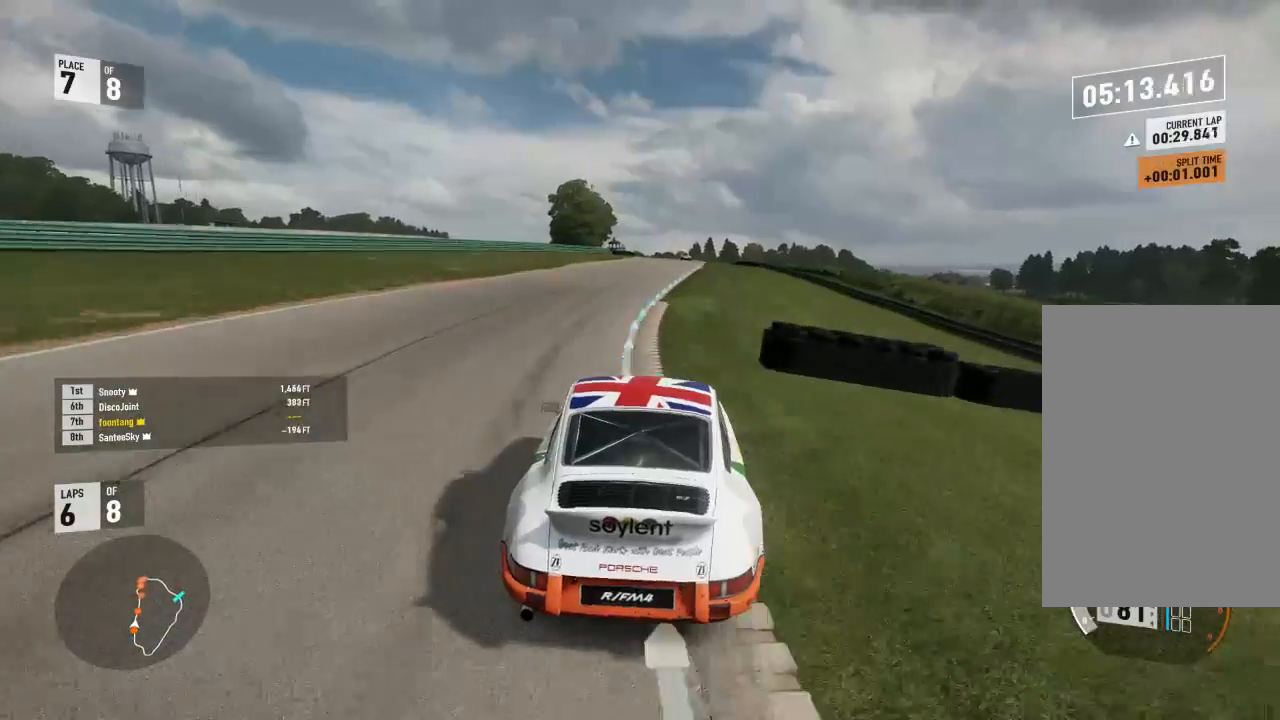
{"buttons": ["R2"], "left_stick": "center", "right_stick": "center", "events": [[67, "left_stick", "up-left"], [233, "left_stick", "center"], [433, "left_stick", "up-left"], [500, "left_stick", "center"]]}
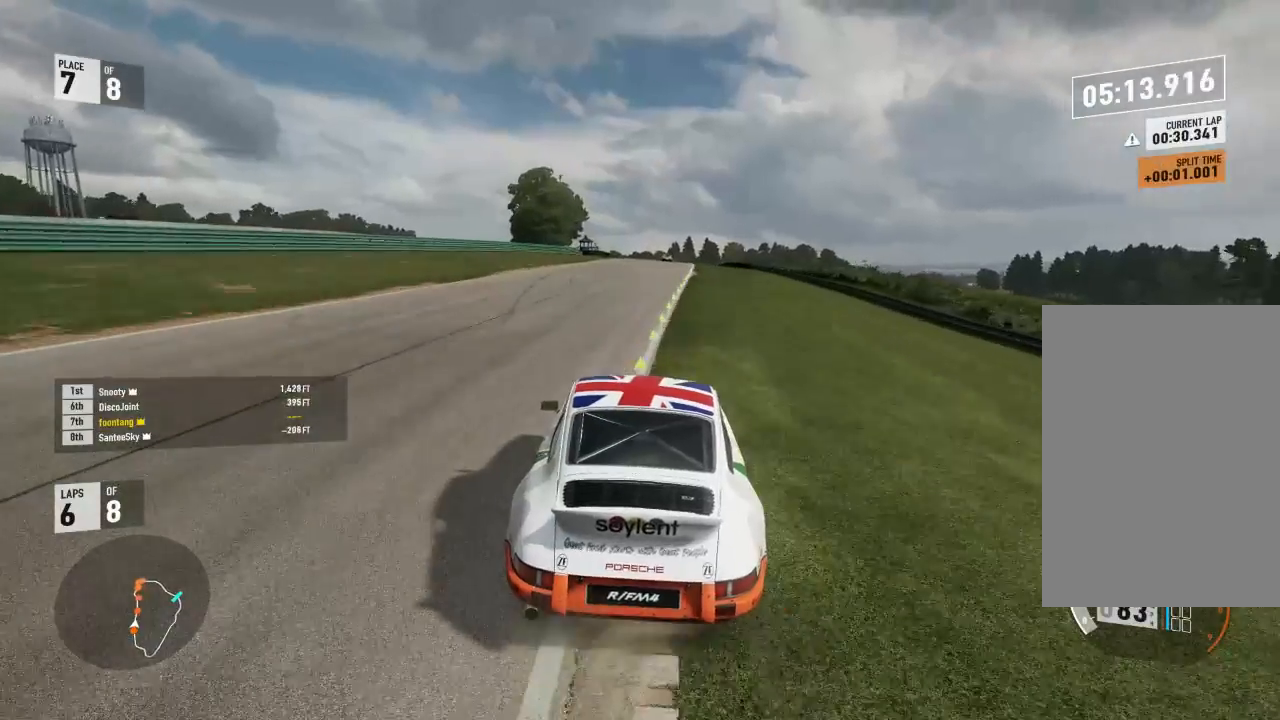
{"buttons": ["R2"], "left_stick": "center", "right_stick": "center", "events": [[267, "left_stick", "up-left"], [367, "left_stick", "center"]]}
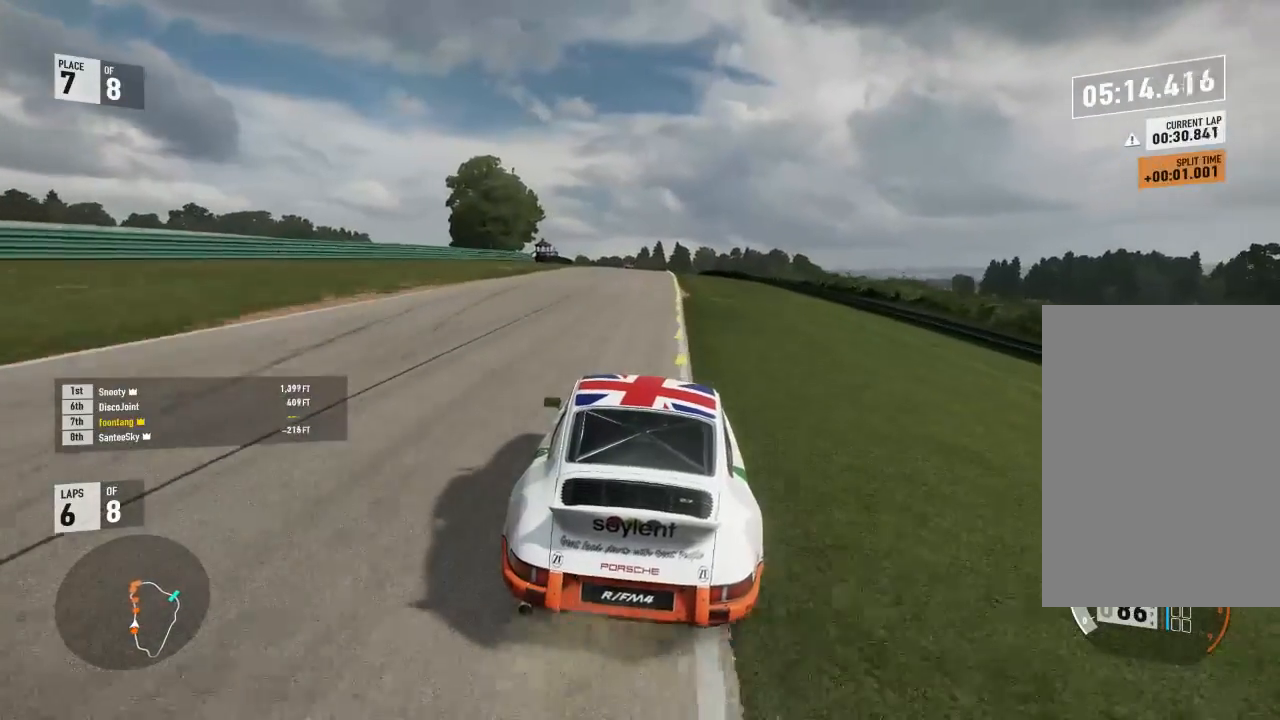
{"buttons": ["R2"], "left_stick": "center", "right_stick": "center", "events": [[33, "left_stick", "up-left"], [100, "left_stick", "center"], [333, "left_stick", "up-left"], [467, "left_stick", "center"]]}
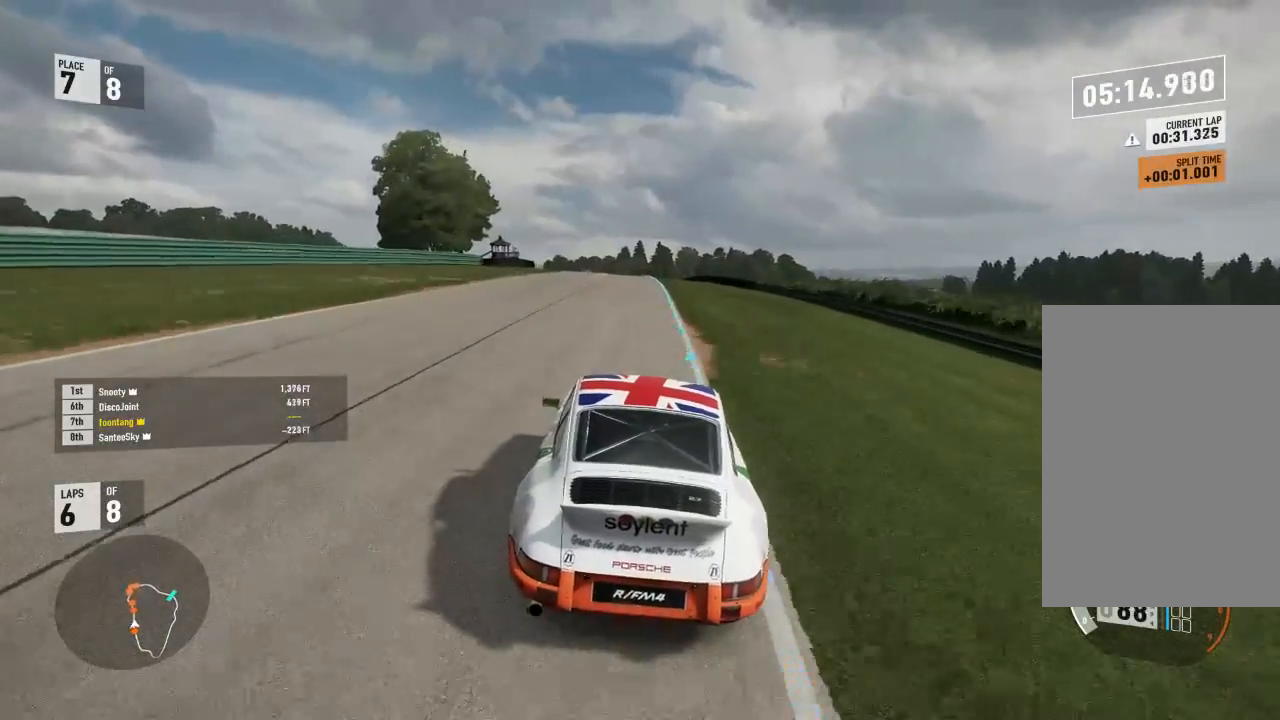
{"buttons": ["R2"], "left_stick": "center", "right_stick": "center", "events": [[67, "left_stick", "up-left"], [333, "left_stick", "center"]]}
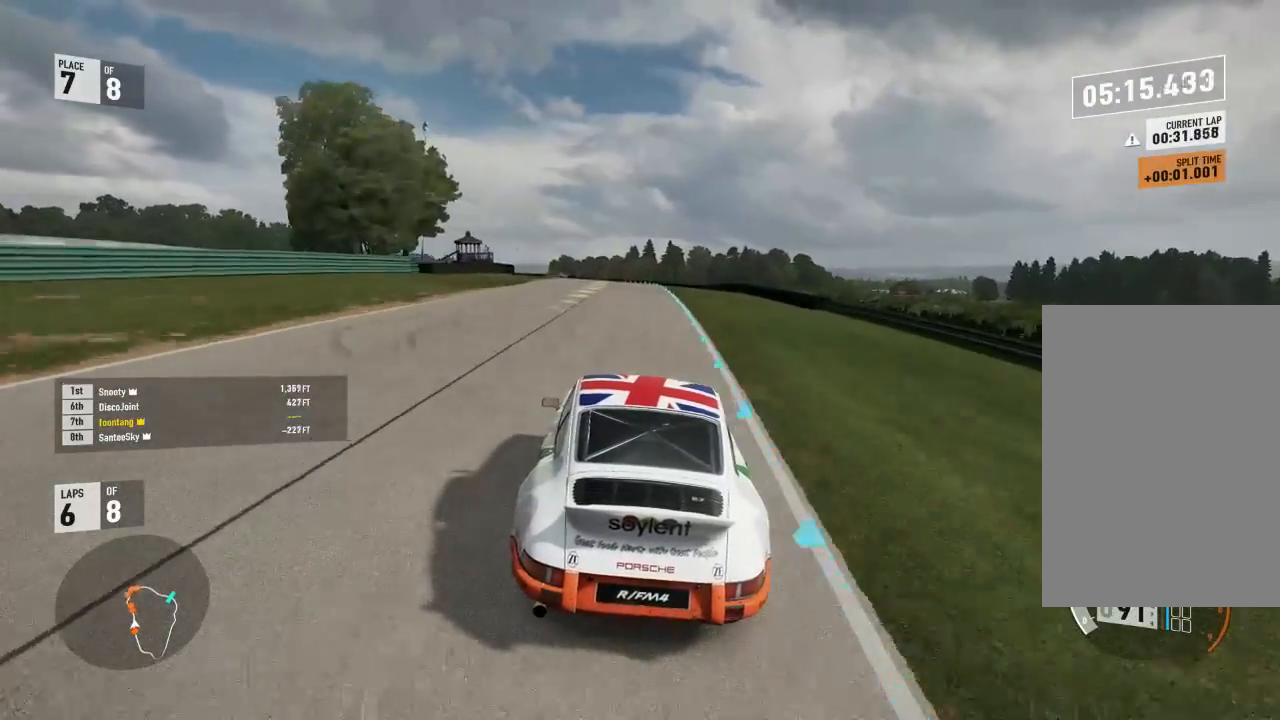
{"buttons": ["R2"], "left_stick": "left", "right_stick": "center", "events": [[133, "left_stick", "left"]]}
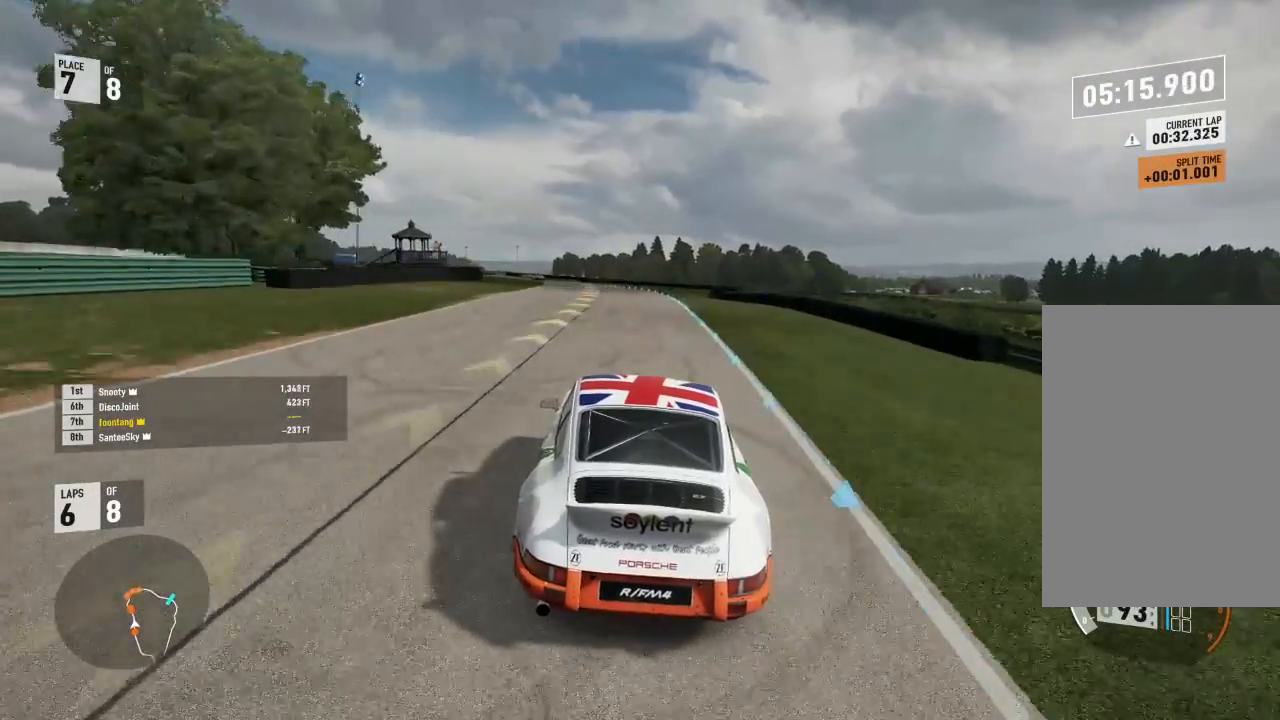
{"buttons": ["R2"], "left_stick": "left", "right_stick": "center", "events": [[33, "left_stick", "center"], [100, "left_stick", "left"]]}
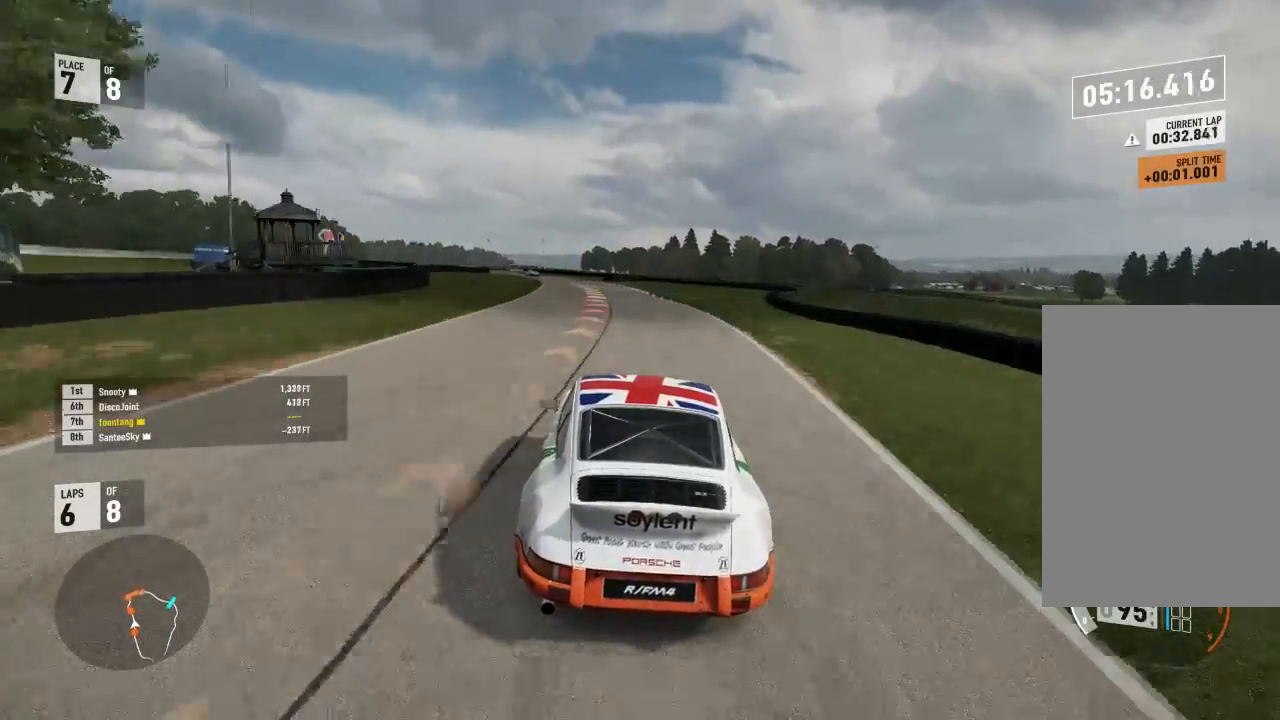
{"buttons": ["R2"], "left_stick": "left", "right_stick": "center", "events": [[333, "left_stick", "center"], [400, "left_stick", "left"]]}
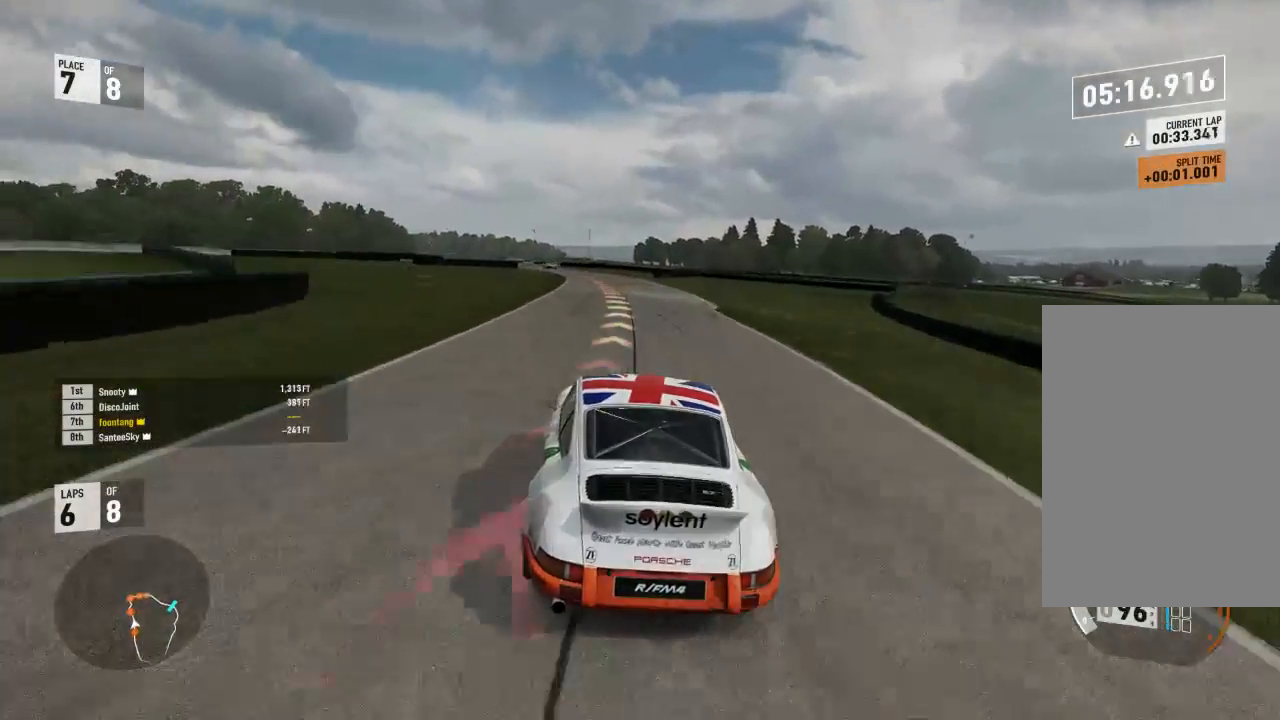
{"buttons": ["R2"], "left_stick": "left", "right_stick": "center", "events": [[367, "left_stick", "center"], [433, "left_stick", "left"]]}
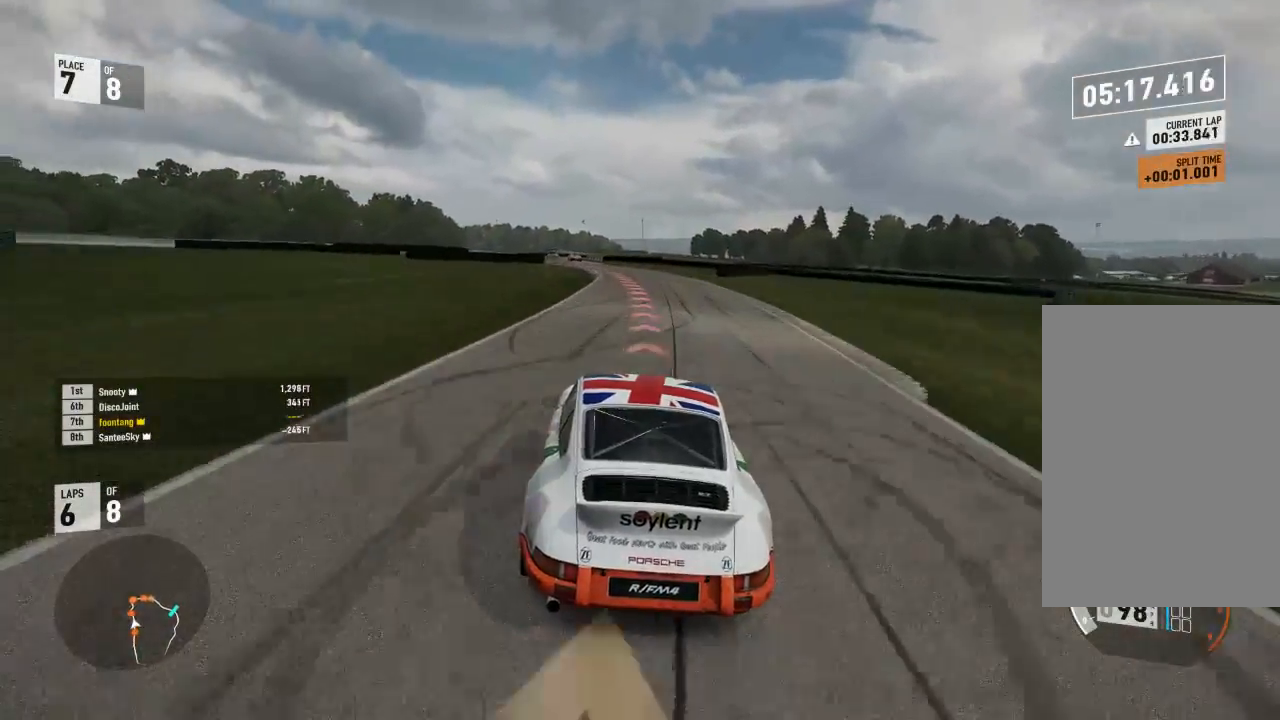
{"buttons": ["L2"], "left_stick": "left", "right_stick": "center", "events": [[167, "L2", "down"], [167, "R2", "up"]]}
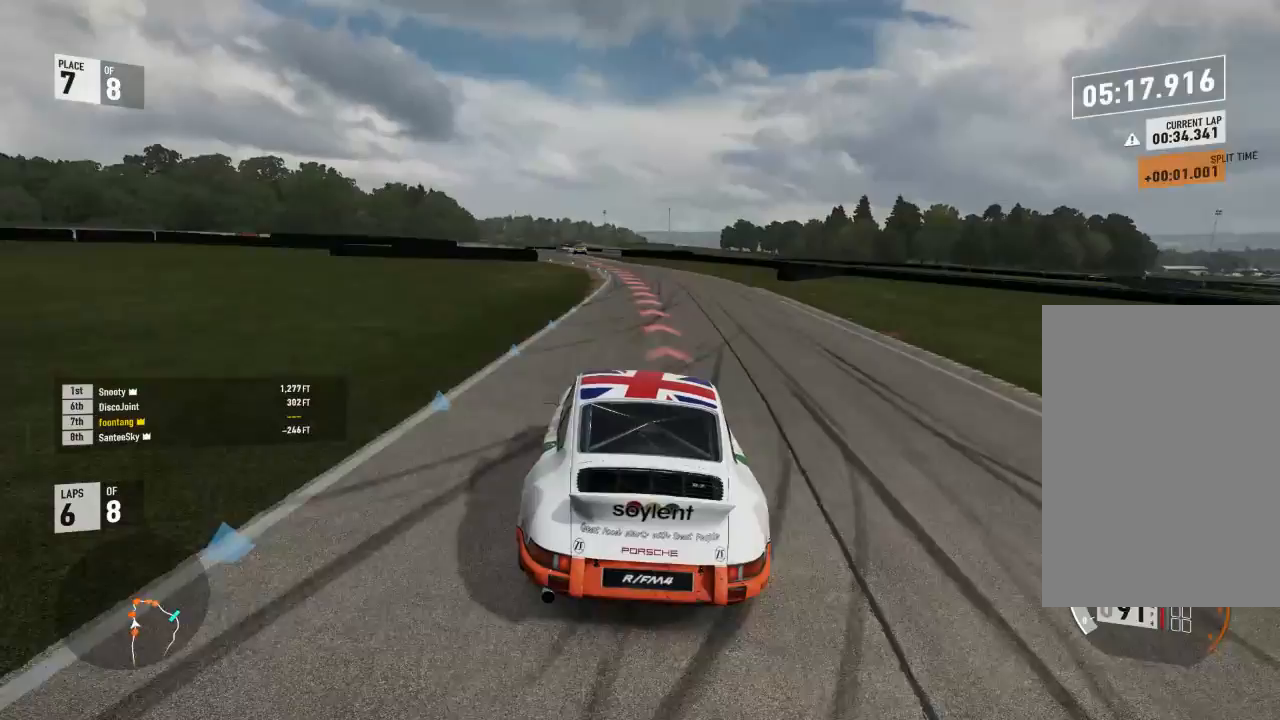
{"buttons": ["L2"], "left_stick": "center", "right_stick": "center", "events": [[133, "left_stick", "center"], [167, "R2", "down"], [233, "A", "down"], [233, "X", "down"], [267, "left_stick", "up-left"], [367, "A", "up"], [367, "R2", "up"], [367, "X", "up"], [433, "left_stick", "center"]]}
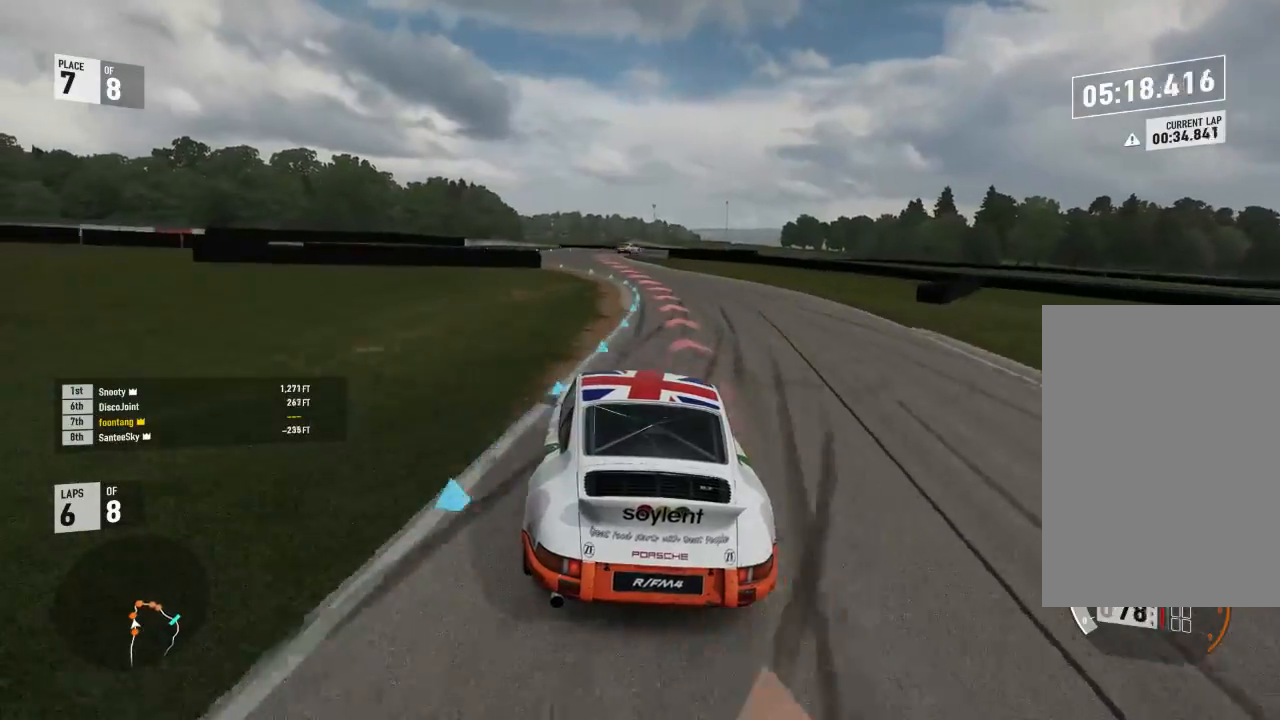
{"buttons": ["R2"], "left_stick": "up-left", "right_stick": "center", "events": [[100, "left_stick", "up-left"], [300, "R2", "down"], [367, "L2", "up"]]}
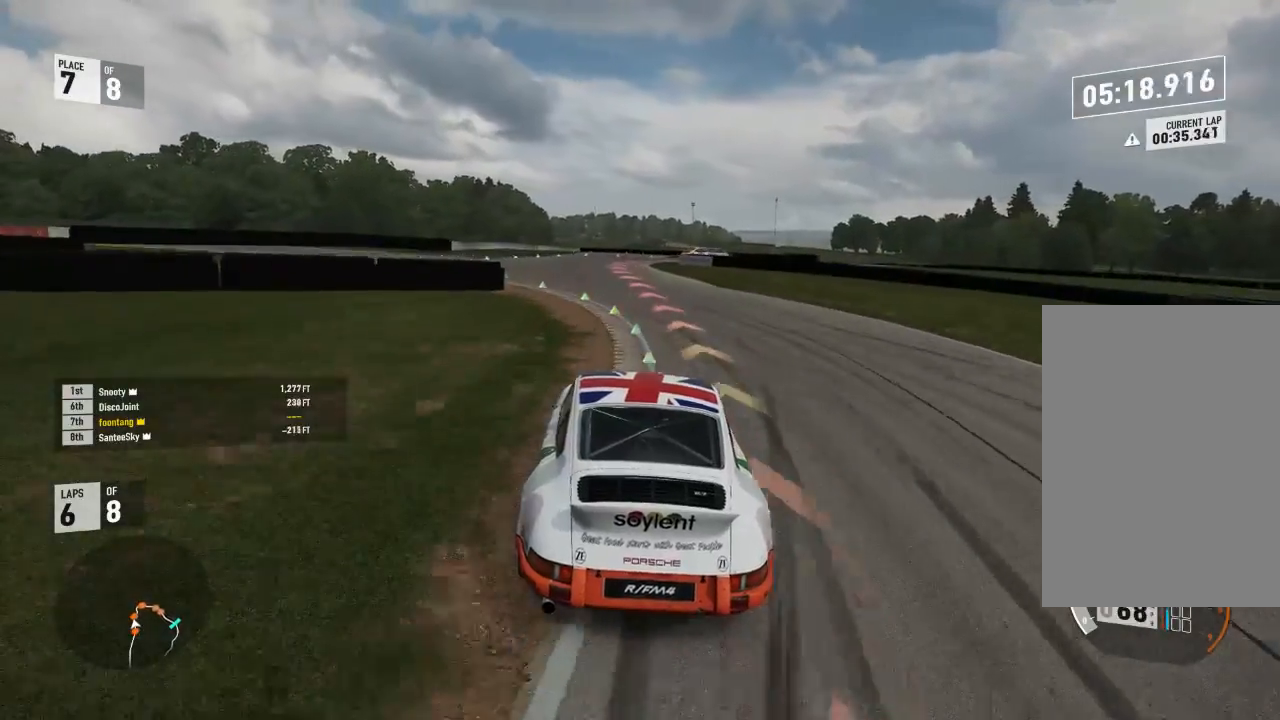
{"buttons": ["L2"], "left_stick": "center", "right_stick": "center", "events": [[167, "left_stick", "left"], [267, "L2", "down"], [267, "R2", "up"], [300, "left_stick", "up-left"], [400, "left_stick", "center"]]}
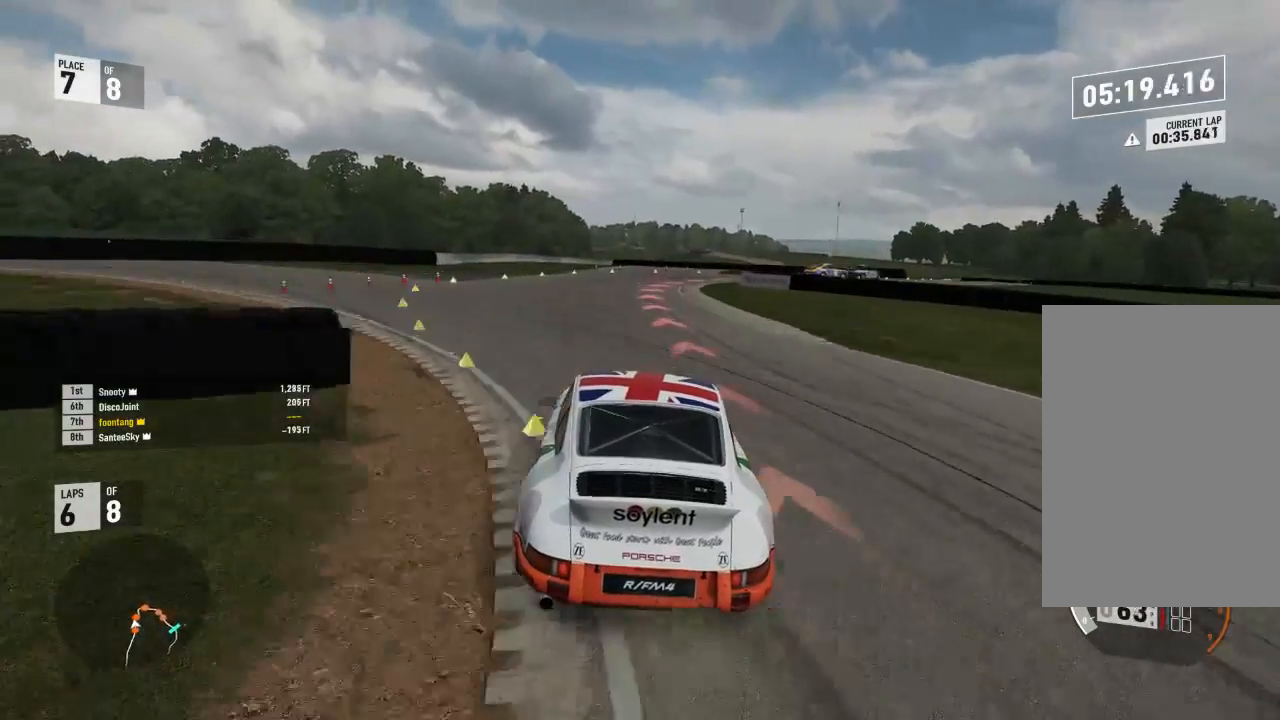
{"buttons": ["L2"], "left_stick": "right", "right_stick": "center", "events": [[367, "left_stick", "right"]]}